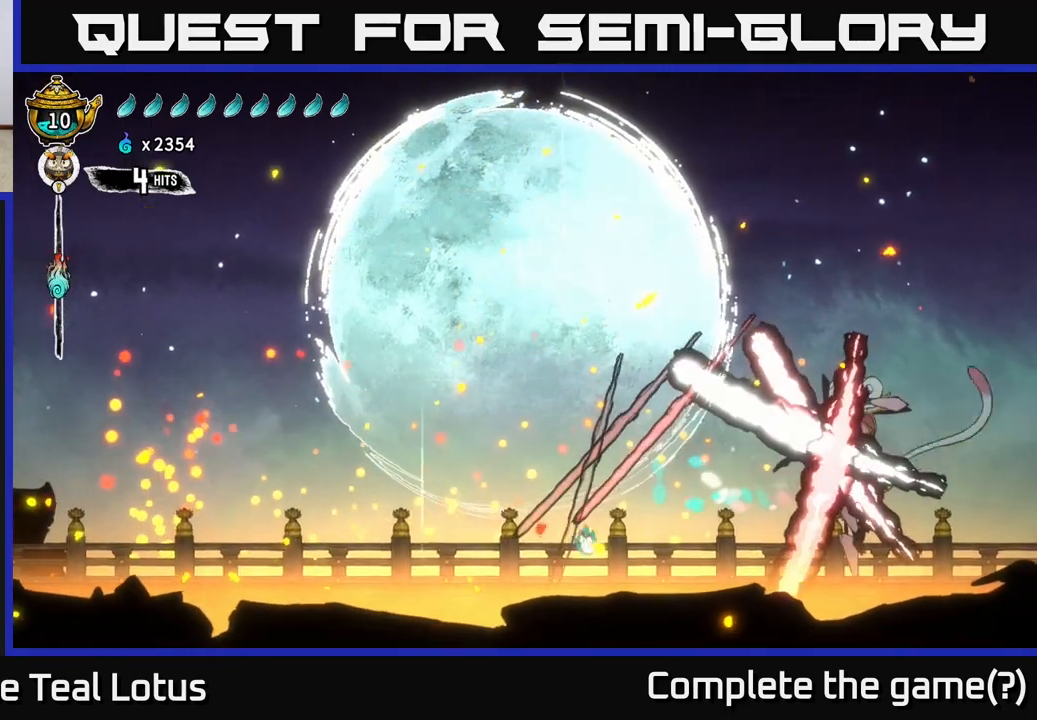
Gameplay with a controller (Xbox layout); each line is a JSON object with the inputs held at the frame after it. "events" lists button and stick changes between this image and that frame as [ms after this image, input, new state], when the widget could be followed in between.
{"buttons": [], "left_stick": "right", "right_stick": "center", "events": [[417, "left_stick", "center"], [467, "left_stick", "right"]]}
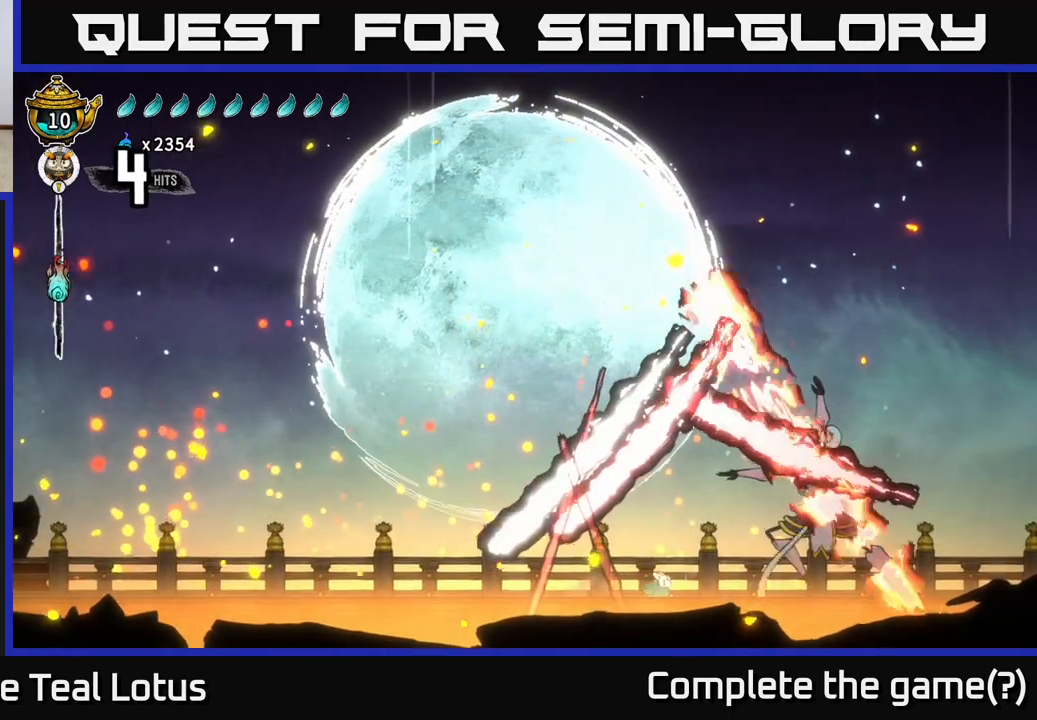
{"buttons": [], "left_stick": "right", "right_stick": "center", "events": [[150, "A", "down"], [333, "A", "up"], [333, "X", "down"], [417, "X", "up"]]}
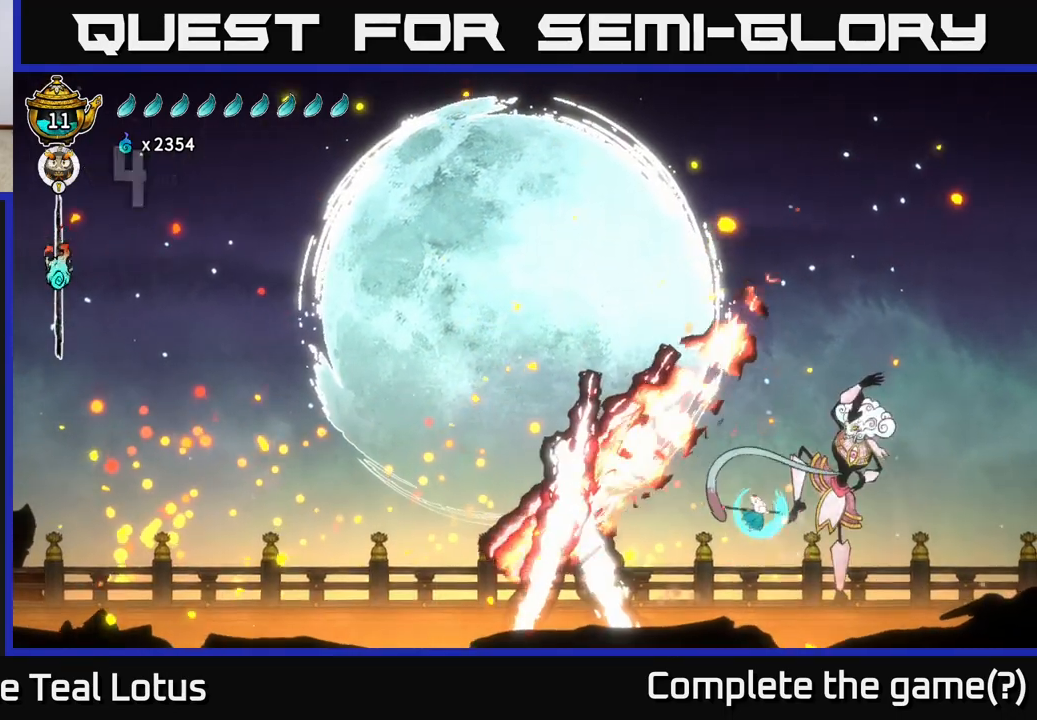
{"buttons": [], "left_stick": "right", "right_stick": "center", "events": [[233, "X", "down"], [367, "X", "up"]]}
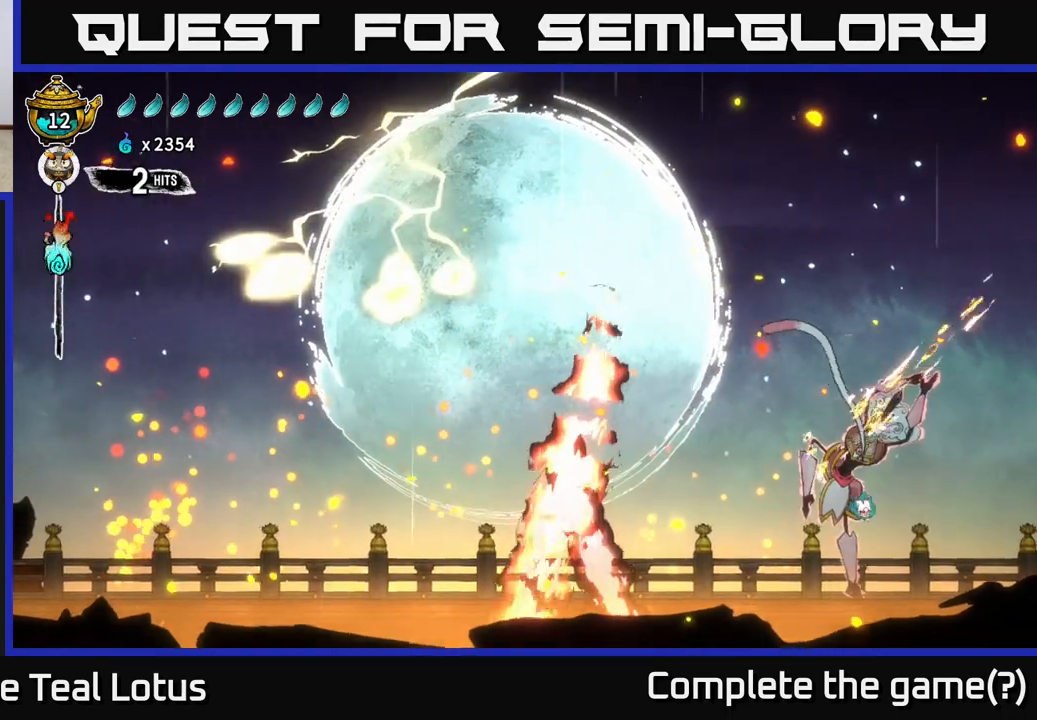
{"buttons": ["R2"], "left_stick": "right", "right_stick": "center", "events": [[33, "A", "down"], [167, "X", "down"], [167, "left_stick", "left"], [317, "X", "up"], [333, "A", "up"], [333, "left_stick", "right"], [367, "A", "down"], [367, "R2", "down"], [400, "A", "up"]]}
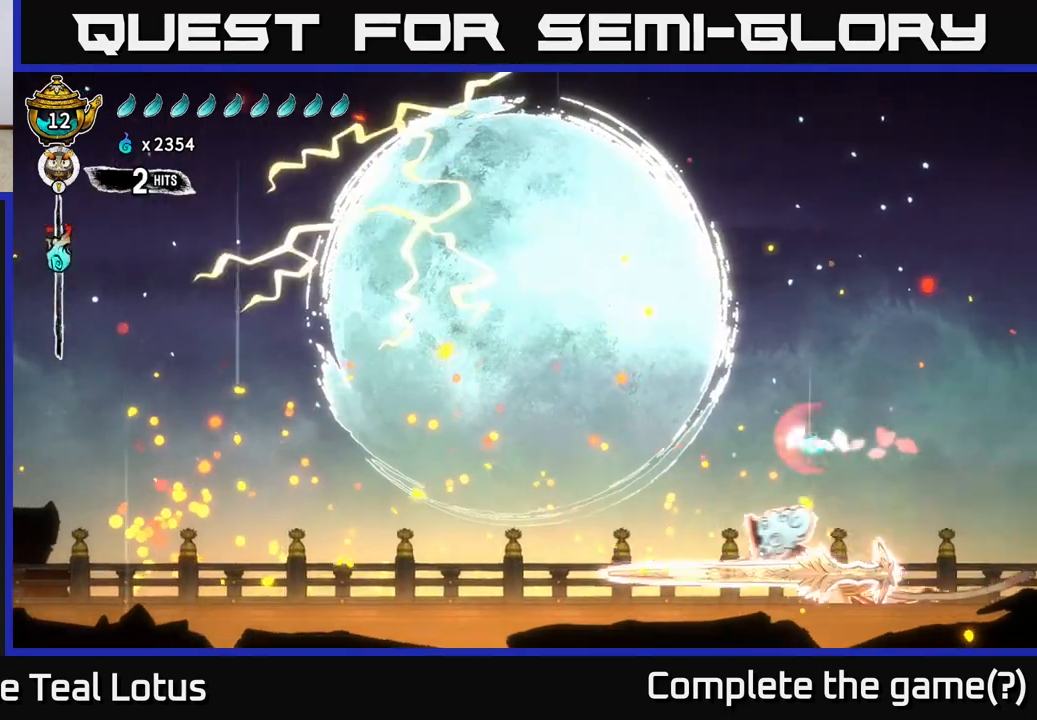
{"buttons": [], "left_stick": "left", "right_stick": "center", "events": [[283, "R2", "up"], [317, "left_stick", "left"]]}
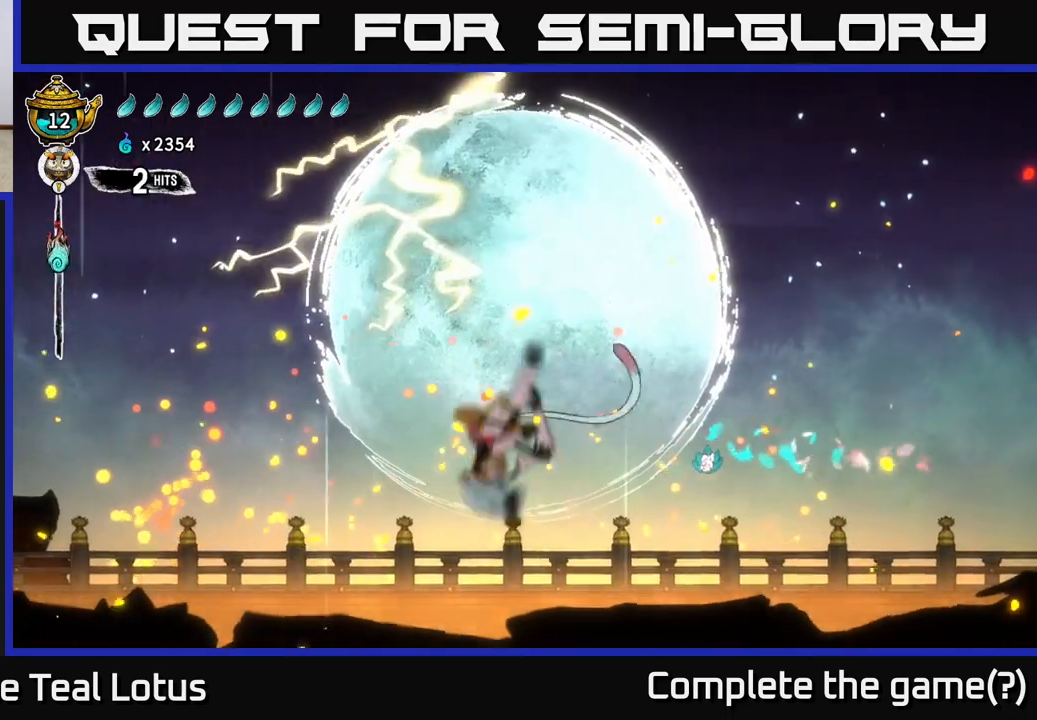
{"buttons": ["A", "R2"], "left_stick": "up-left", "right_stick": "center", "events": [[50, "left_stick", "center"], [117, "left_stick", "left"], [450, "R2", "down"], [450, "left_stick", "up-left"], [483, "A", "down"]]}
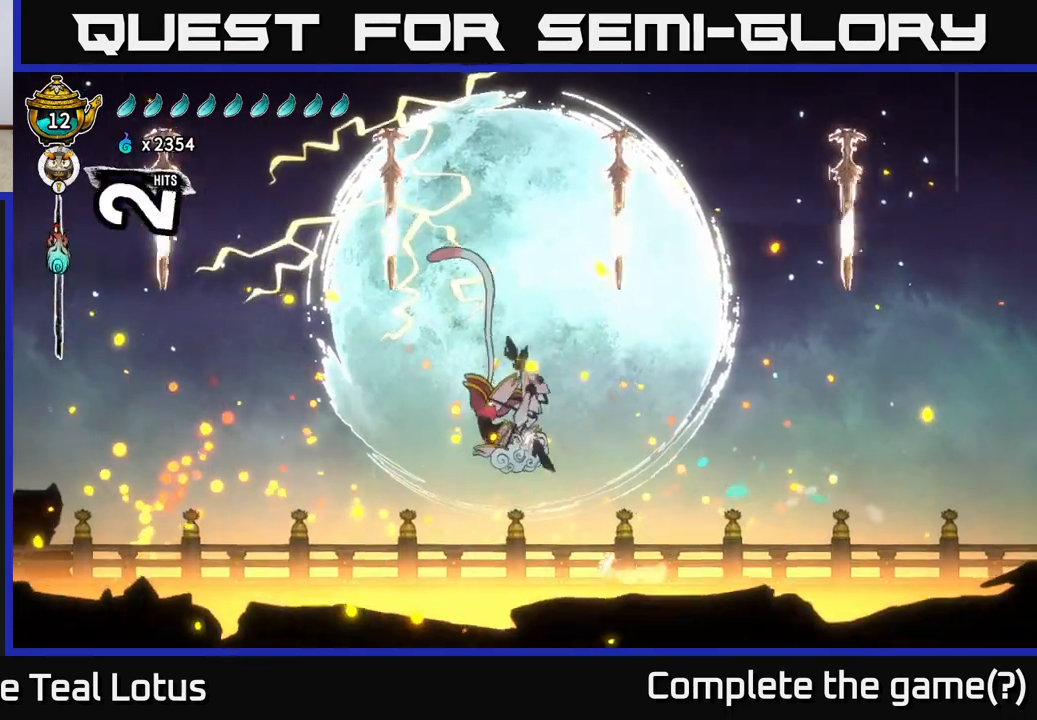
{"buttons": [], "left_stick": "up-right", "right_stick": "center", "events": [[67, "R2", "up"], [133, "X", "down"], [200, "A", "up"], [283, "X", "up"], [433, "left_stick", "up-right"]]}
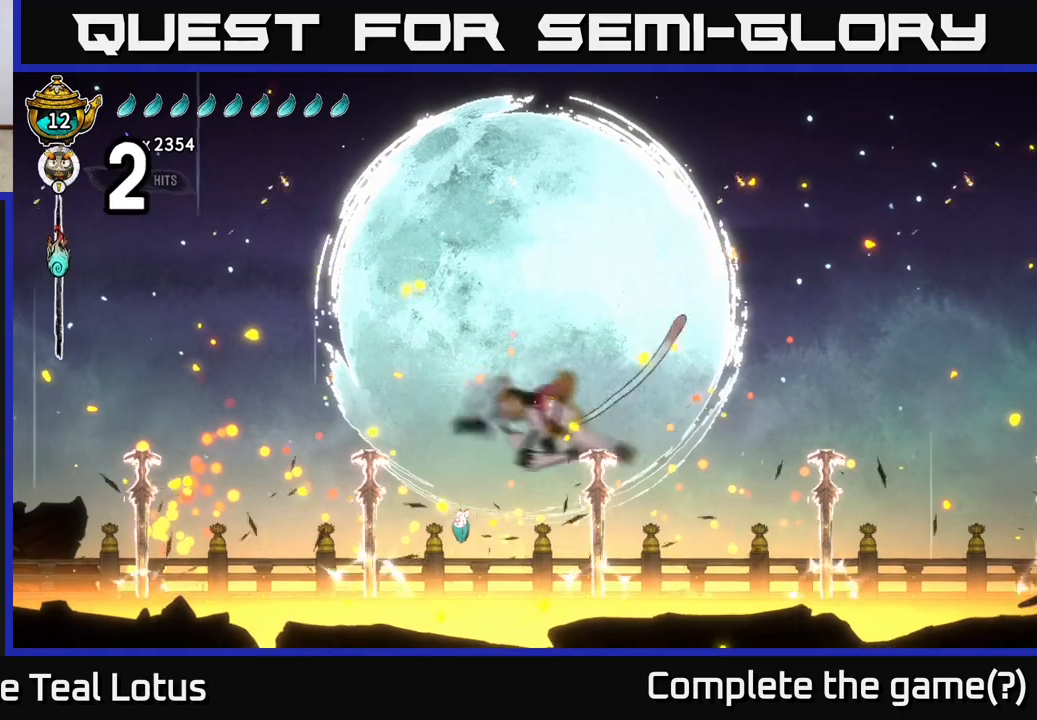
{"buttons": [], "left_stick": "left", "right_stick": "center", "events": [[17, "left_stick", "center"], [433, "left_stick", "left"]]}
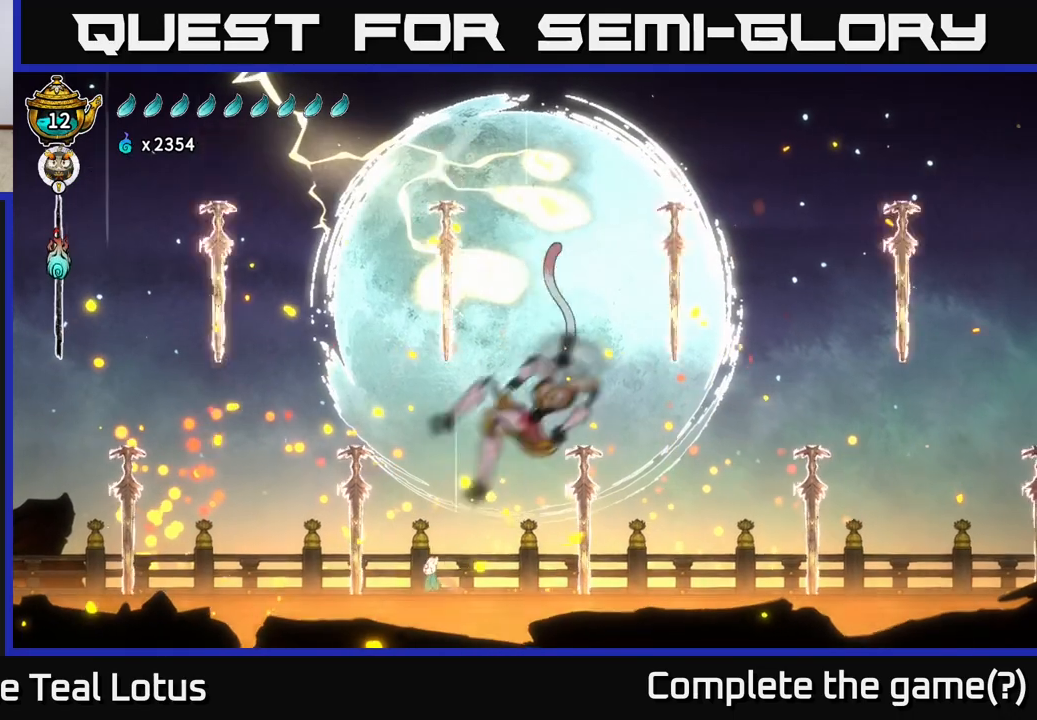
{"buttons": [], "left_stick": "center", "right_stick": "center", "events": [[233, "left_stick", "center"]]}
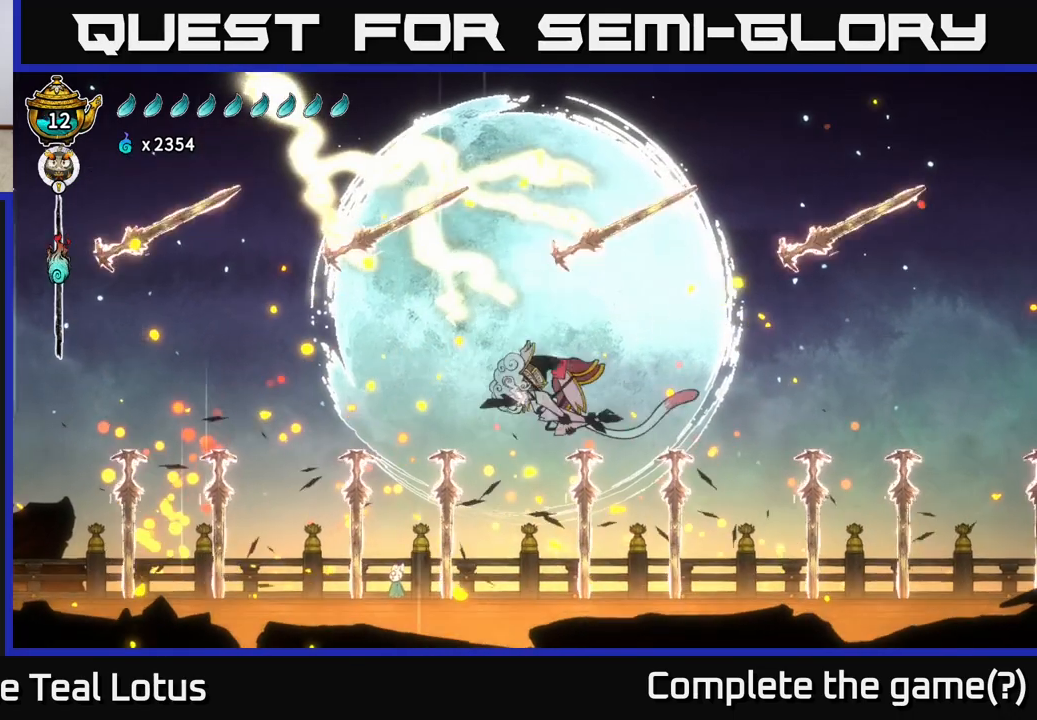
{"buttons": ["A", "X", "R2"], "left_stick": "left", "right_stick": "center", "events": [[417, "A", "down"], [467, "X", "down"], [467, "left_stick", "left"], [483, "R2", "down"]]}
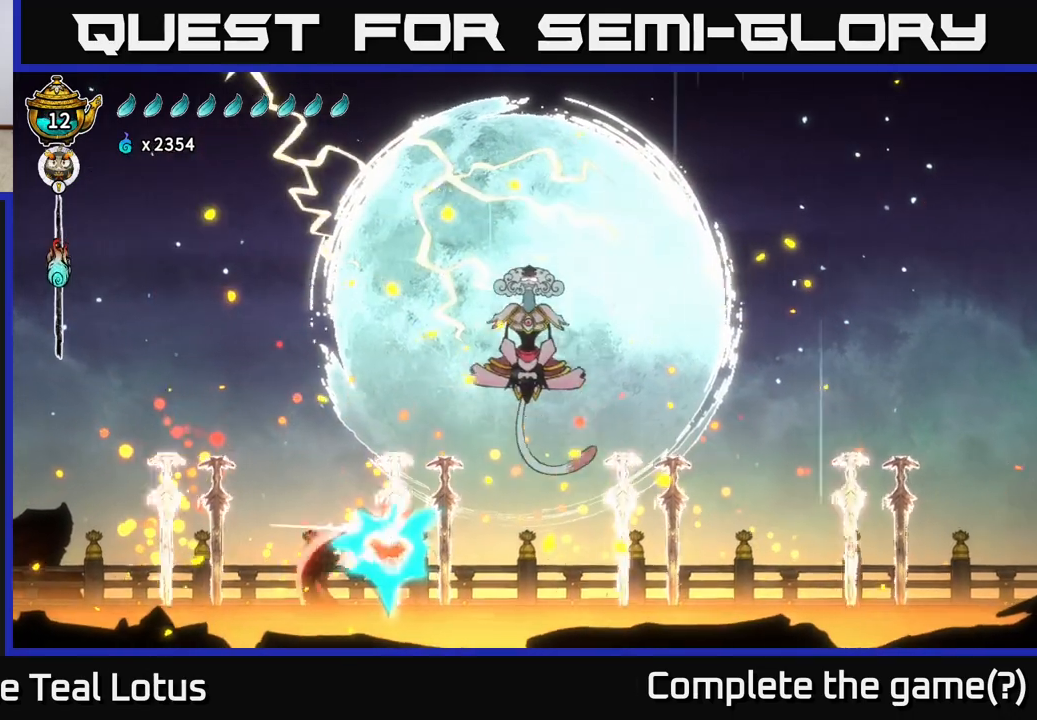
{"buttons": [], "left_stick": "right", "right_stick": "center", "events": [[83, "X", "up"], [133, "A", "up"], [167, "R2", "up"], [250, "R2", "down"], [317, "left_stick", "right"], [367, "R2", "up"]]}
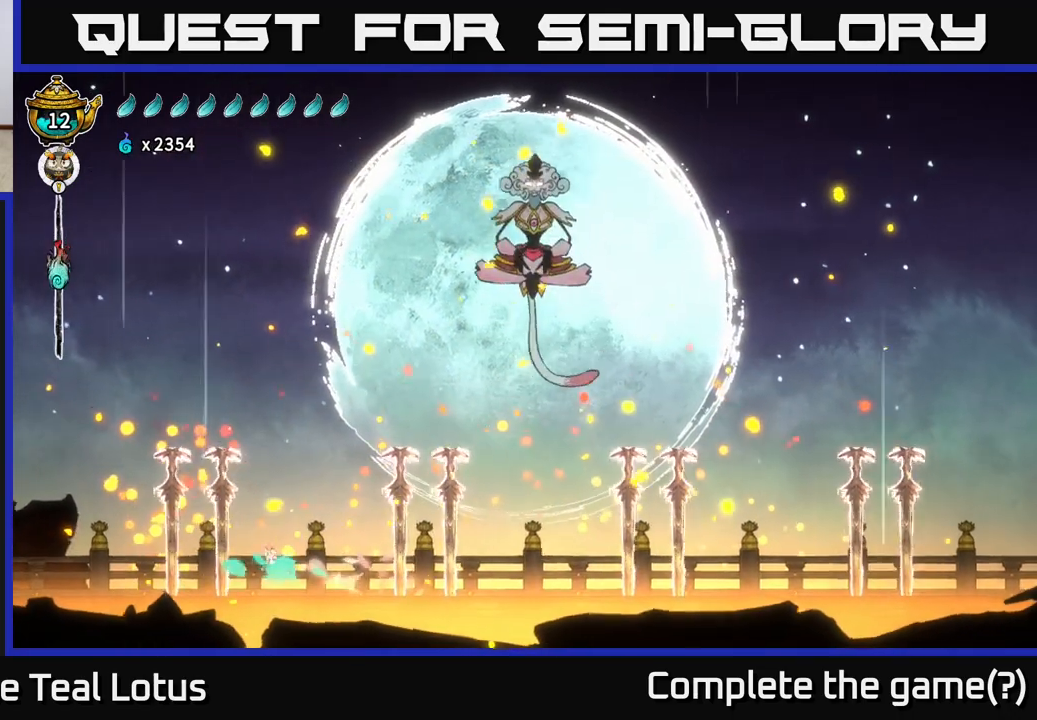
{"buttons": ["A"], "left_stick": "right", "right_stick": "center", "events": [[100, "left_stick", "center"], [300, "left_stick", "right"], [383, "A", "down"]]}
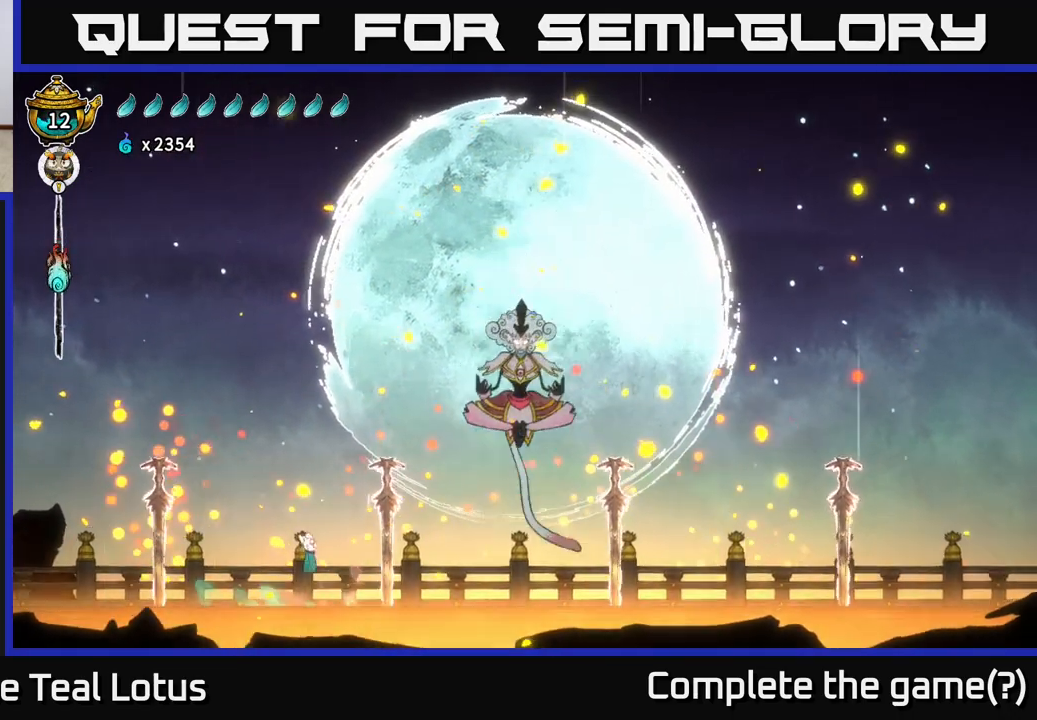
{"buttons": ["A"], "left_stick": "right", "right_stick": "center", "events": [[117, "X", "down"], [133, "left_stick", "down"], [150, "A", "up"], [250, "X", "up"], [283, "left_stick", "right"], [350, "A", "down"]]}
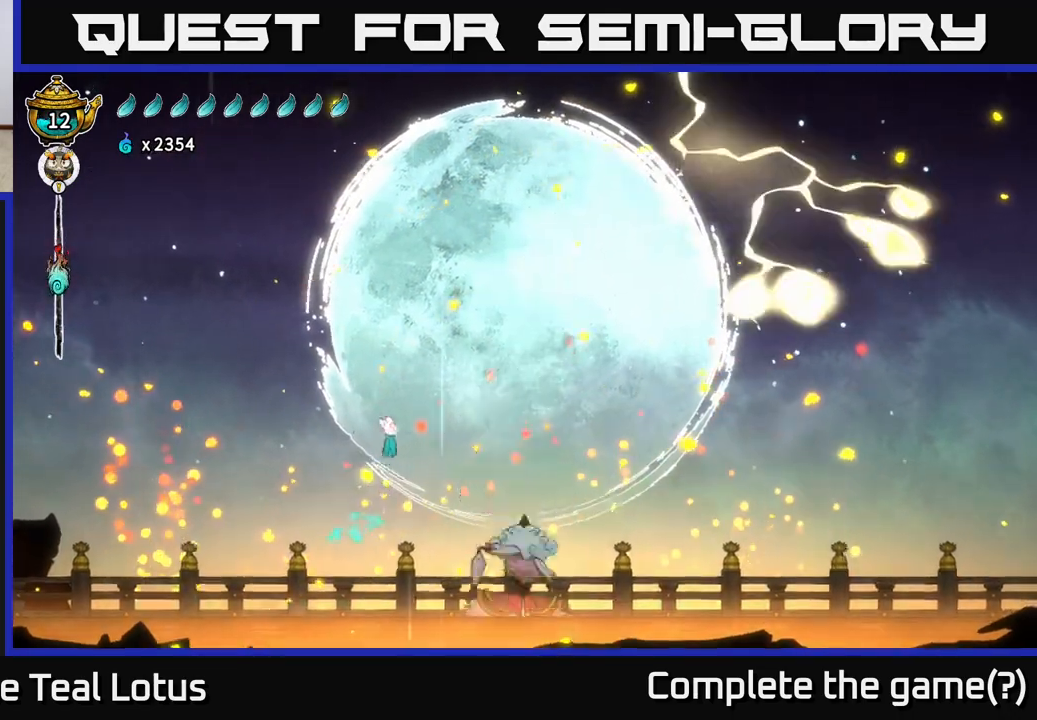
{"buttons": ["X"], "left_stick": "right", "right_stick": "center", "events": [[33, "X", "down"], [67, "A", "up"], [167, "X", "up"], [450, "X", "down"]]}
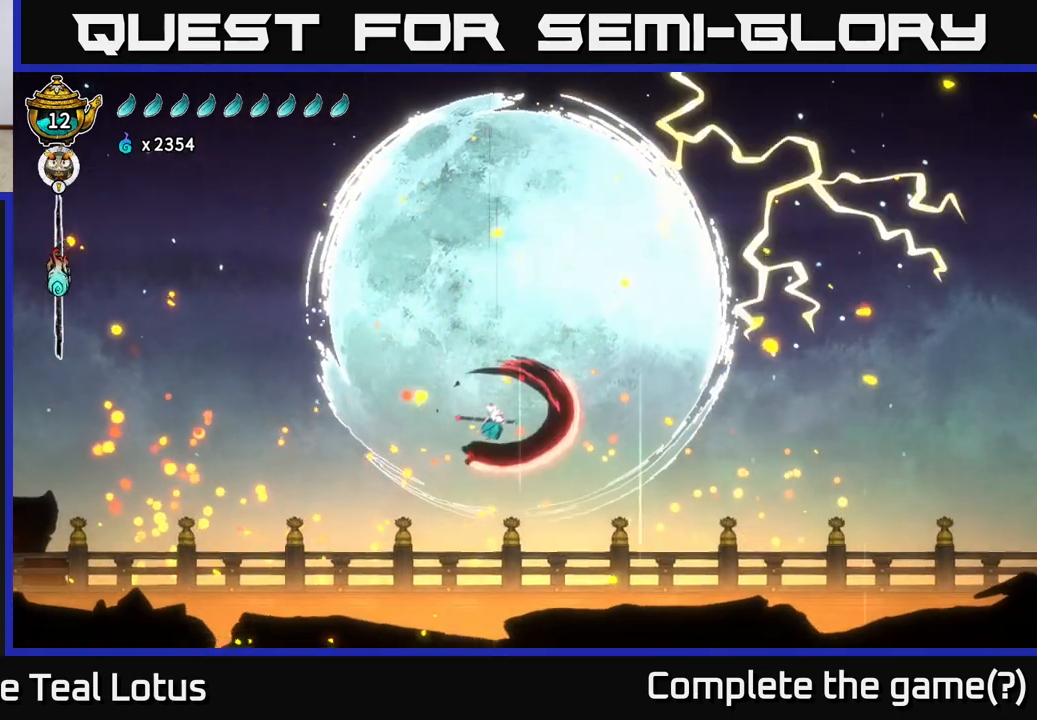
{"buttons": [], "left_stick": "center", "right_stick": "center", "events": [[83, "A", "down"], [100, "X", "up"], [267, "A", "up"], [317, "left_stick", "left"], [500, "left_stick", "center"]]}
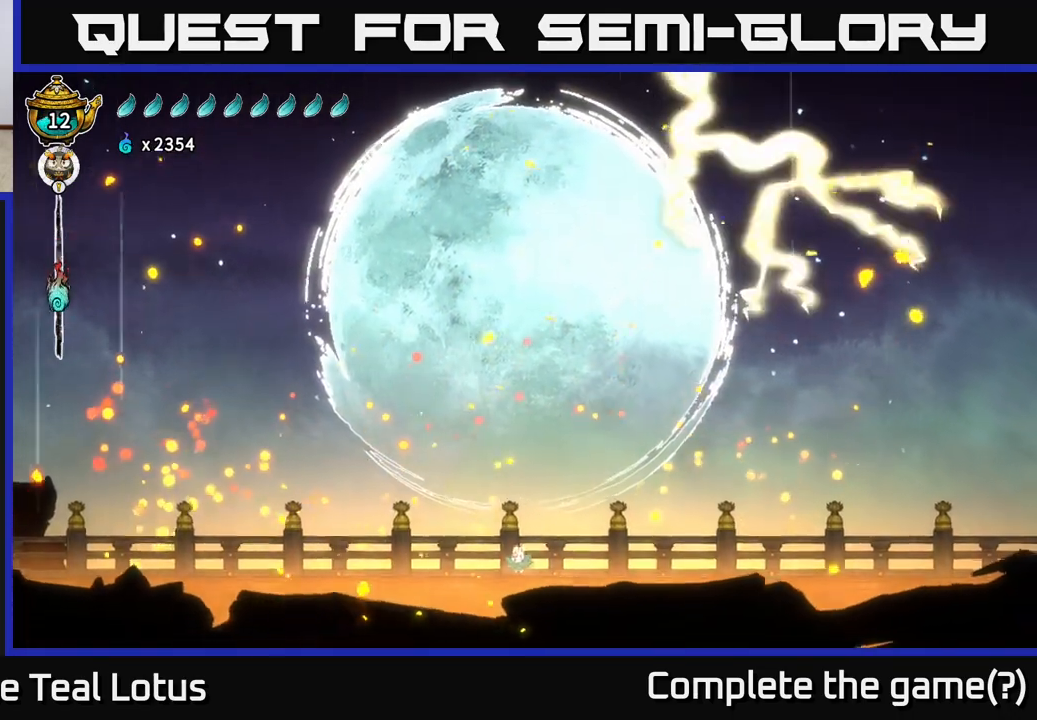
{"buttons": ["A"], "left_stick": "center", "right_stick": "center", "events": [[217, "A", "down"]]}
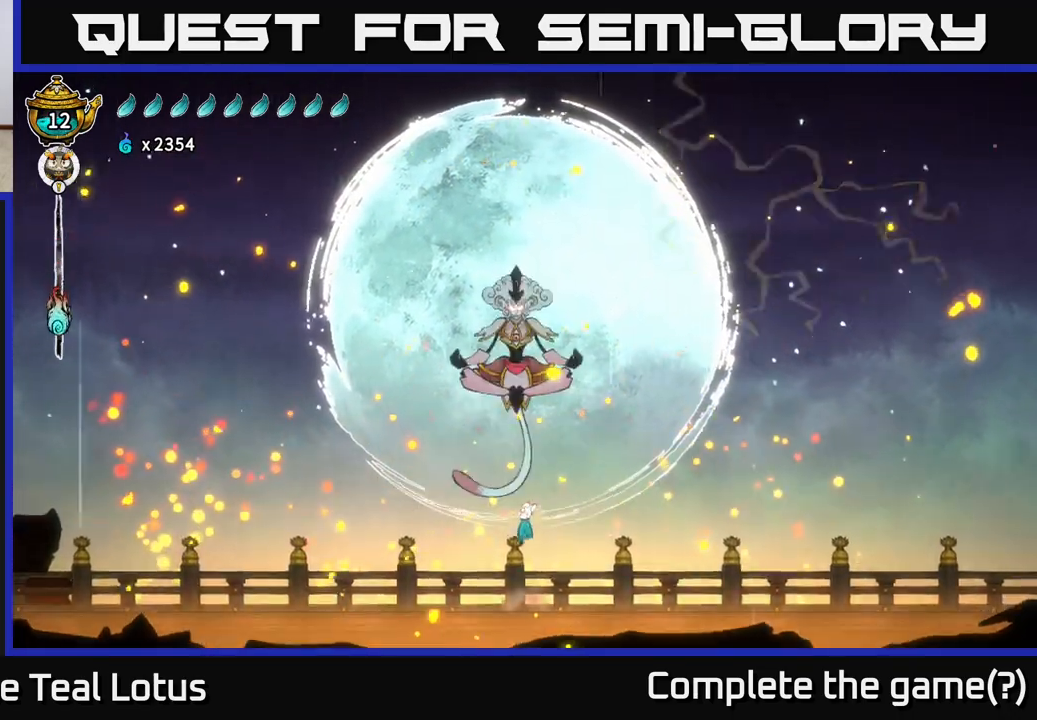
{"buttons": ["A"], "left_stick": "up-left", "right_stick": "center", "events": [[33, "X", "down"], [33, "left_stick", "left"], [67, "A", "up"], [200, "X", "up"], [200, "left_stick", "right"], [250, "A", "down"], [467, "left_stick", "up-left"]]}
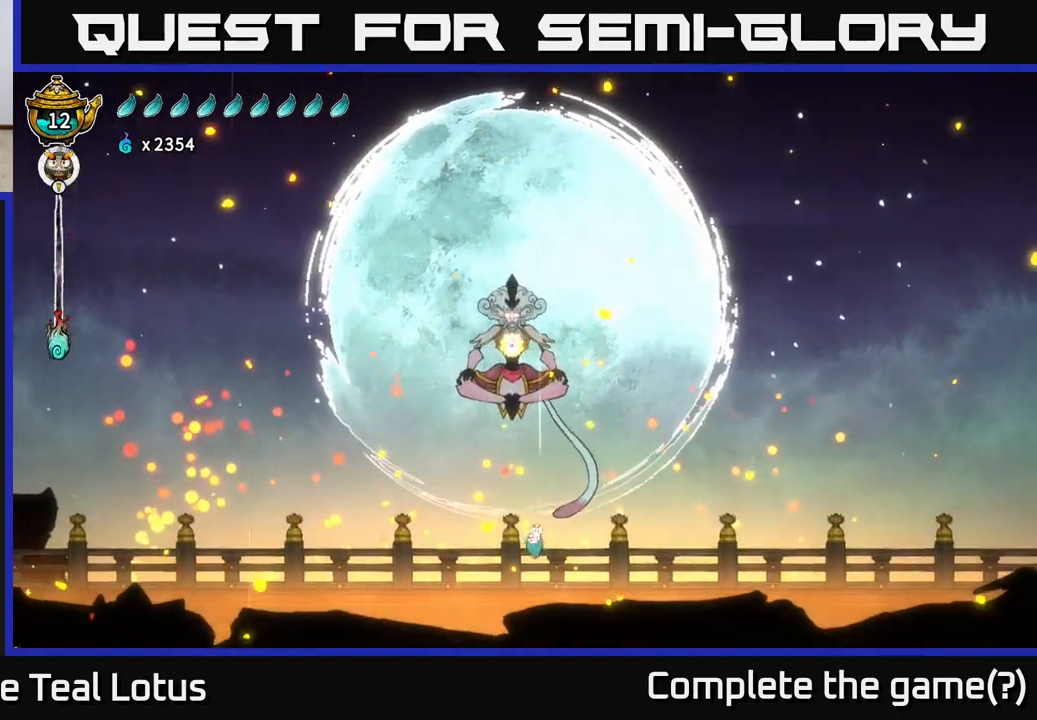
{"buttons": [], "left_stick": "center", "right_stick": "center", "events": [[83, "A", "up"], [167, "left_stick", "up-right"], [217, "left_stick", "center"]]}
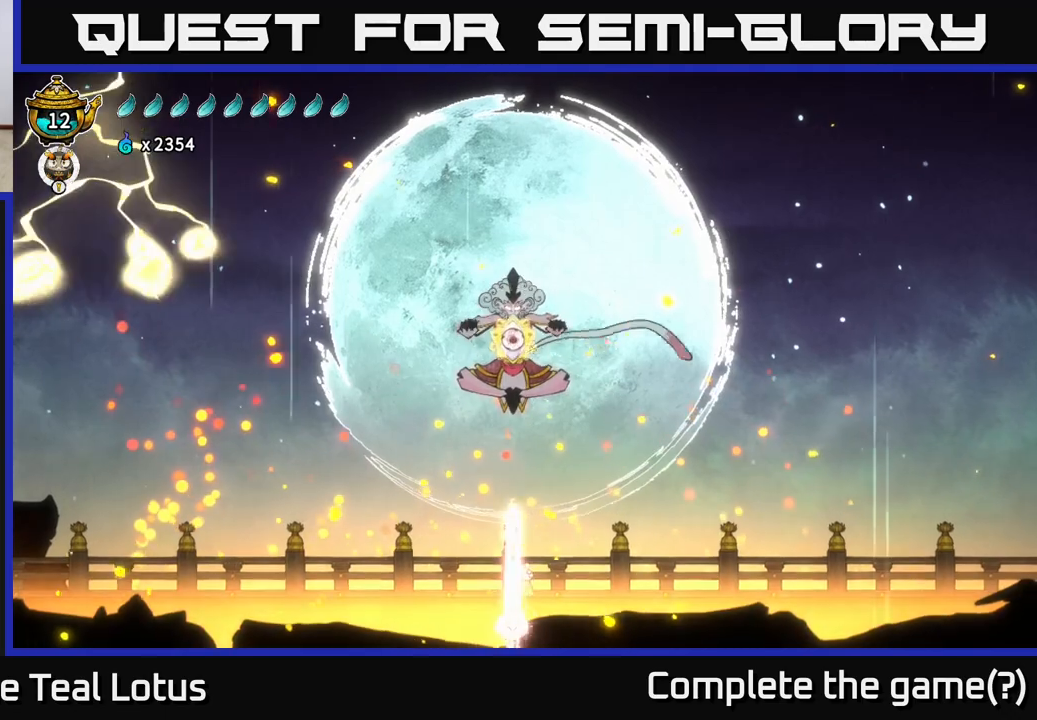
{"buttons": [], "left_stick": "left", "right_stick": "center", "events": [[117, "left_stick", "left"]]}
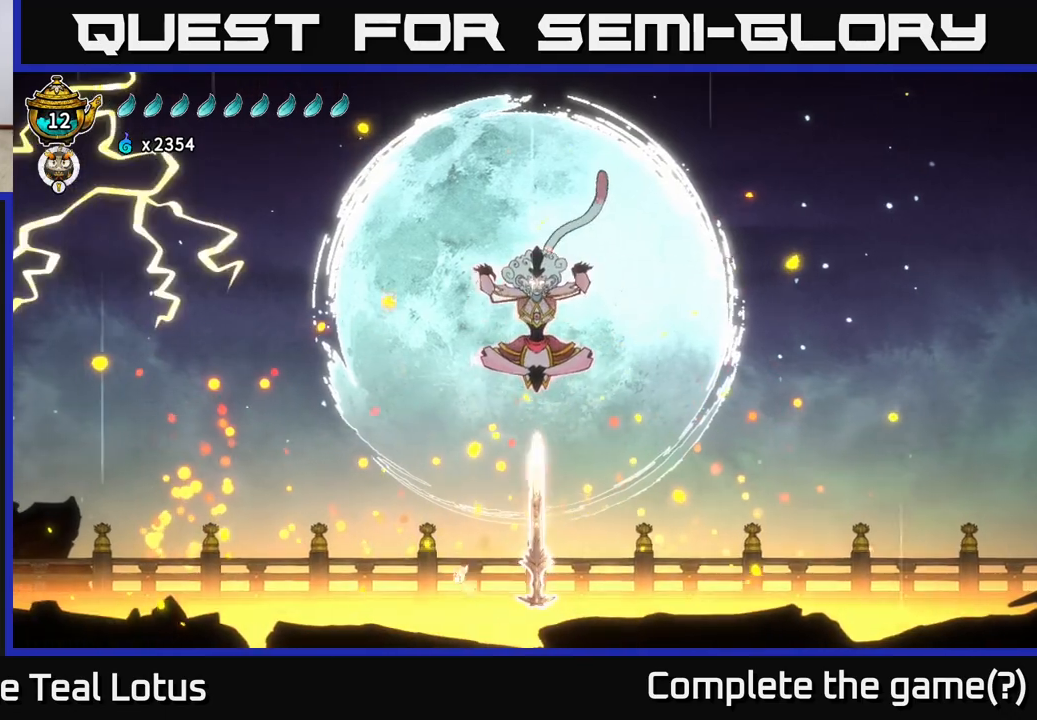
{"buttons": ["A"], "left_stick": "right", "right_stick": "center", "events": [[233, "A", "down"], [433, "left_stick", "right"]]}
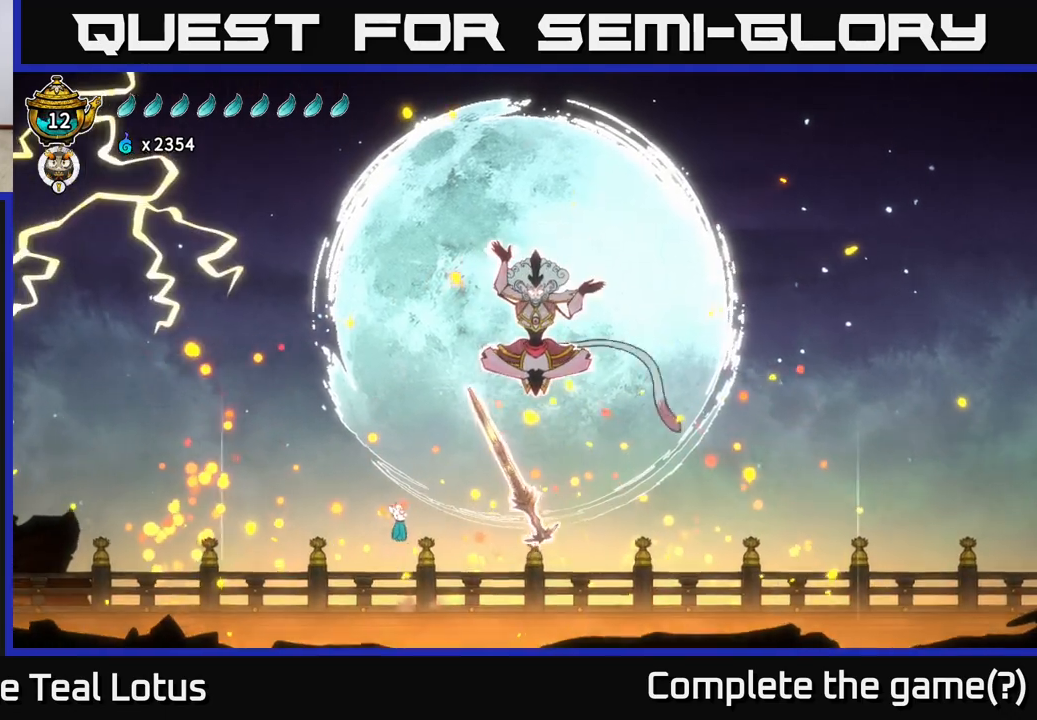
{"buttons": ["X"], "left_stick": "down", "right_stick": "center", "events": [[183, "left_stick", "center"], [317, "left_stick", "down"], [350, "A", "up"], [383, "X", "down"]]}
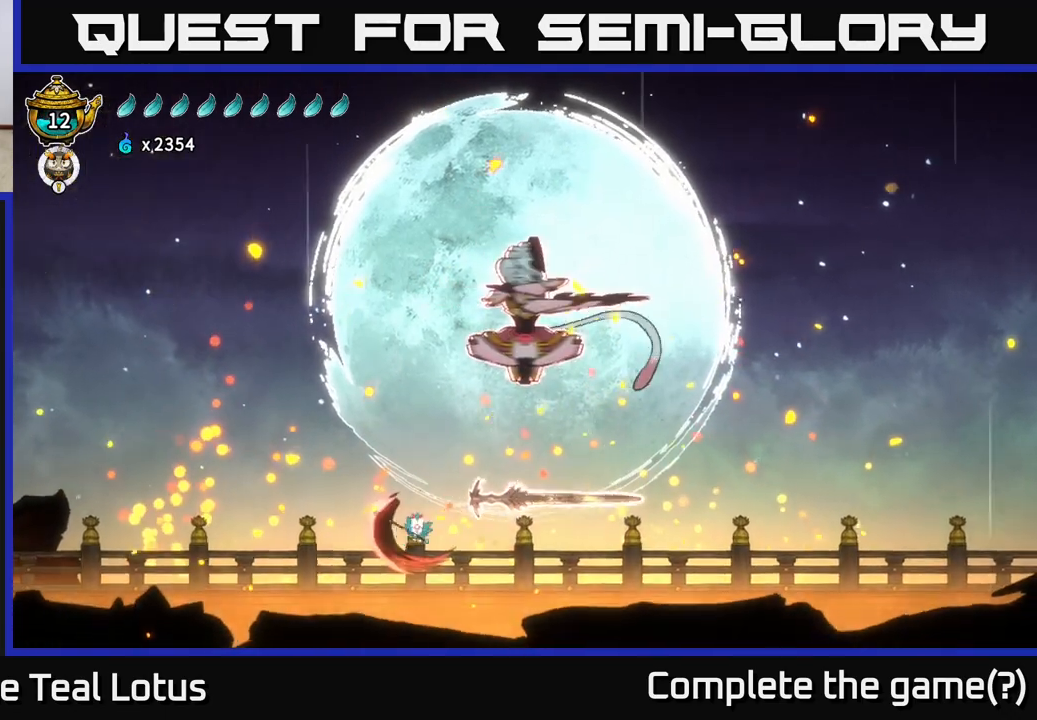
{"buttons": [], "left_stick": "center", "right_stick": "center", "events": [[17, "left_stick", "down-left"], [50, "A", "down"], [83, "X", "up"], [317, "A", "up"], [483, "left_stick", "center"]]}
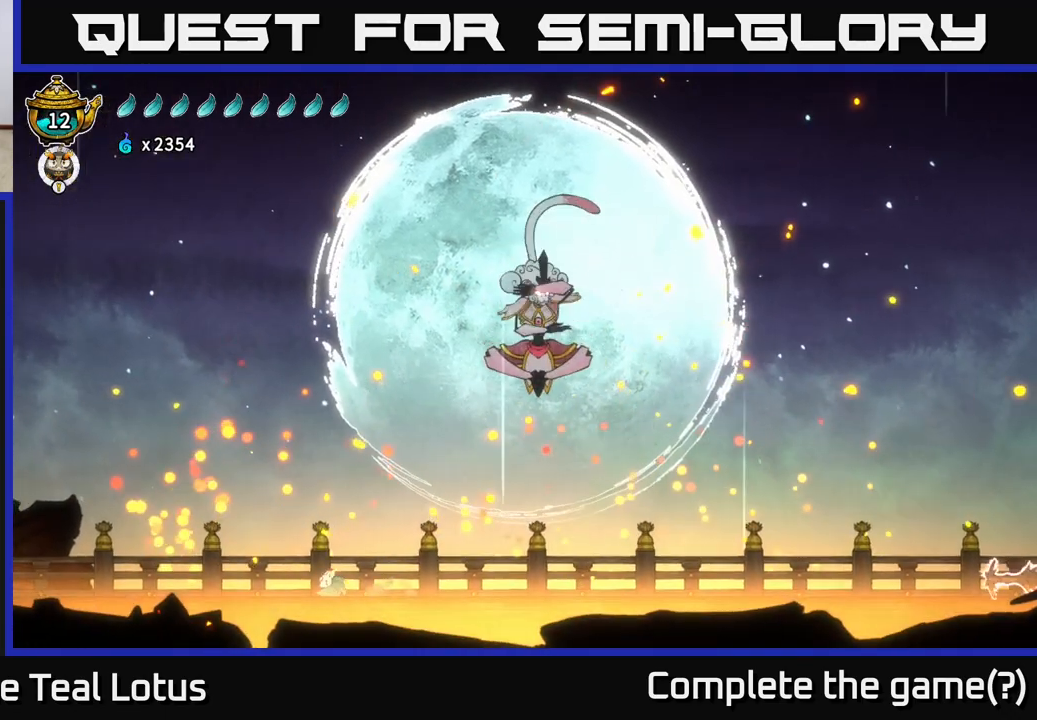
{"buttons": [], "left_stick": "right", "right_stick": "center", "events": [[50, "left_stick", "right"]]}
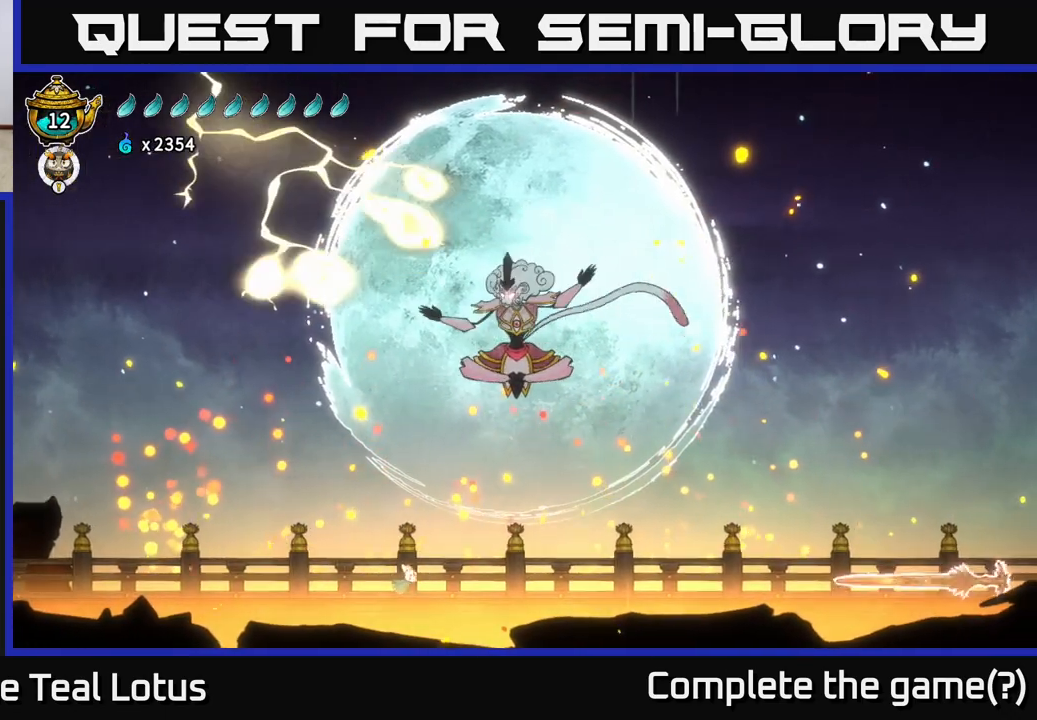
{"buttons": [], "left_stick": "down-right", "right_stick": "center", "events": [[167, "A", "down"], [367, "A", "up"], [467, "left_stick", "down-right"]]}
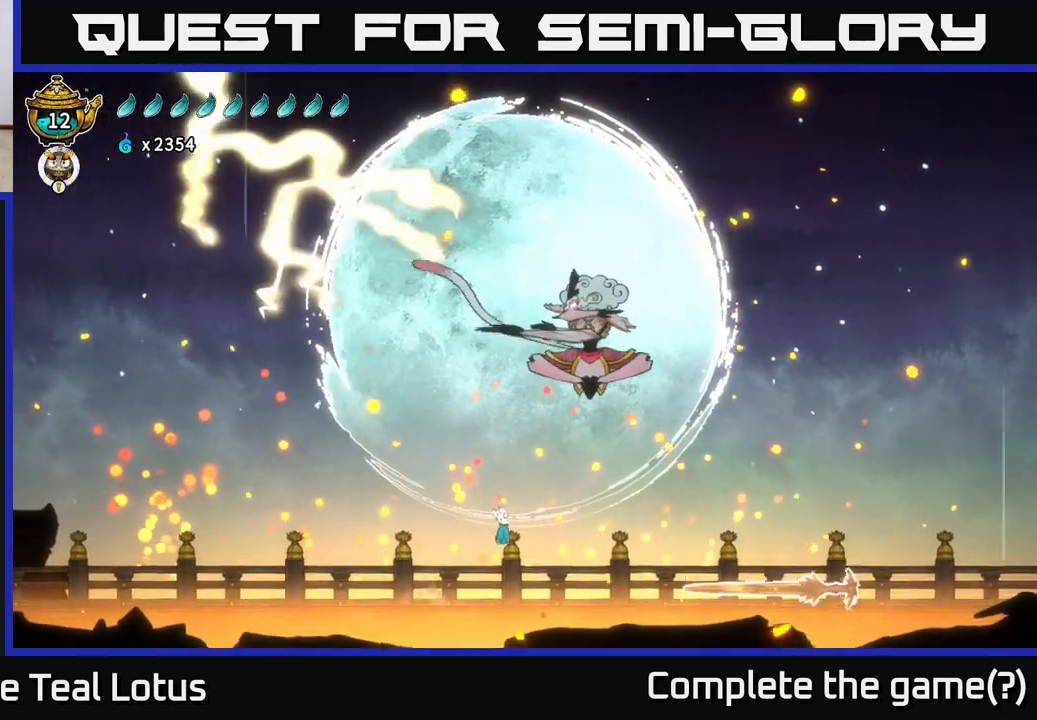
{"buttons": ["A"], "left_stick": "center", "right_stick": "center", "events": [[17, "left_stick", "down"], [150, "X", "down"], [317, "A", "down"], [333, "X", "up"], [367, "left_stick", "center"]]}
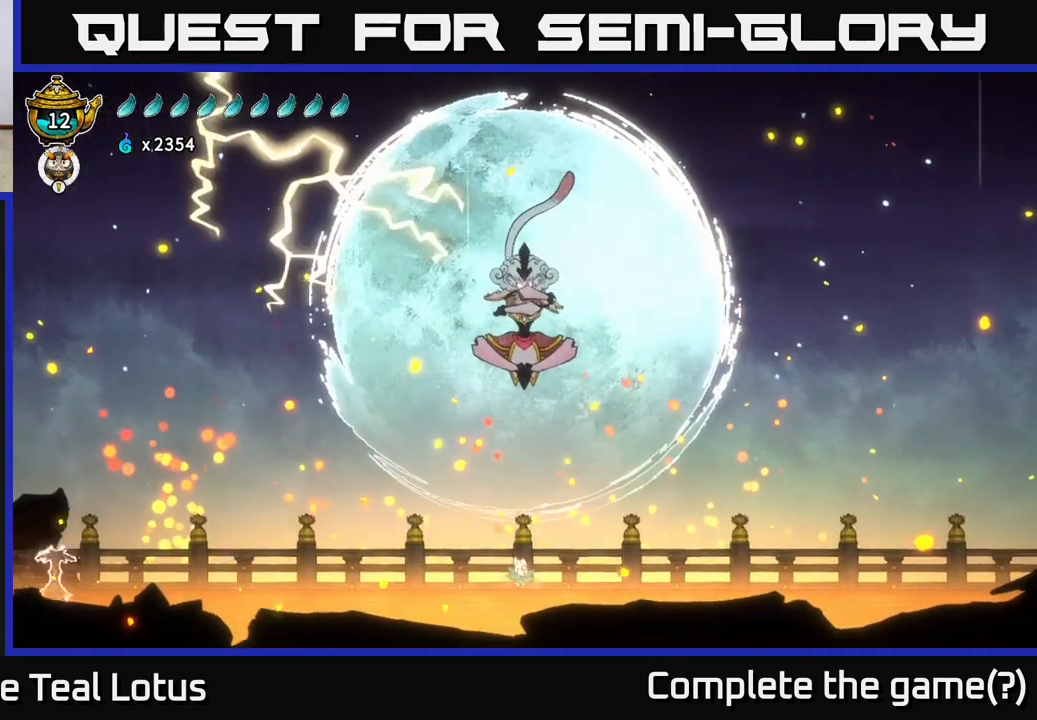
{"buttons": ["A"], "left_stick": "center", "right_stick": "center", "events": [[100, "A", "up"], [117, "left_stick", "right"], [383, "left_stick", "center"], [483, "A", "down"]]}
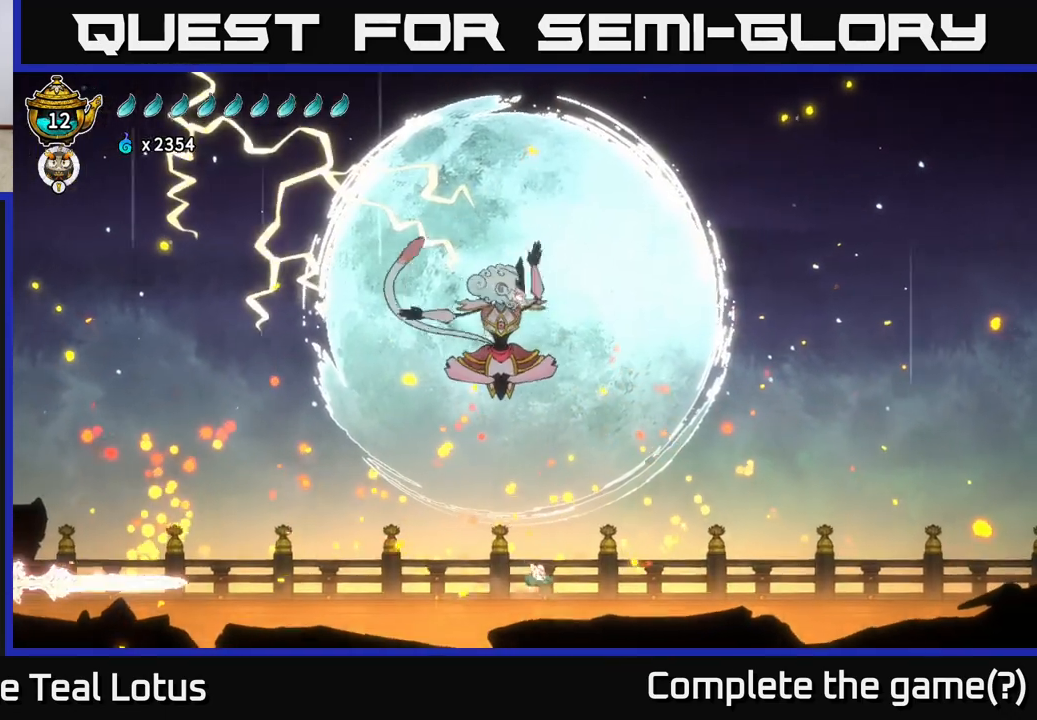
{"buttons": [], "left_stick": "down", "right_stick": "center", "events": [[67, "left_stick", "down"], [150, "A", "up"], [300, "X", "down"], [483, "X", "up"]]}
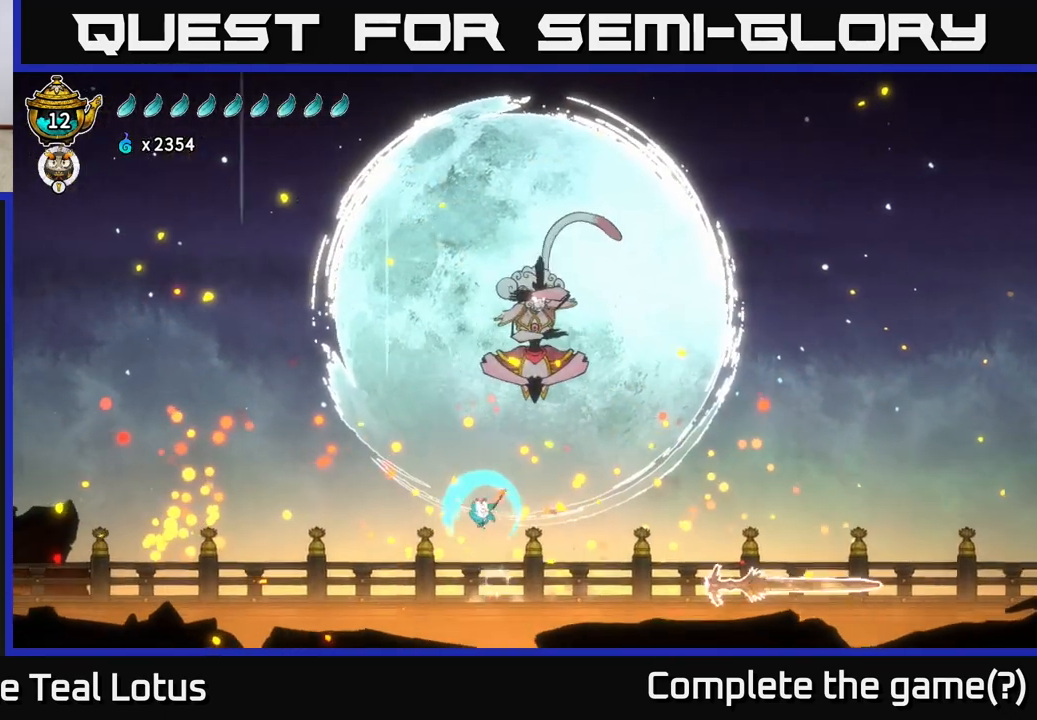
{"buttons": ["X"], "left_stick": "up", "right_stick": "center", "events": [[50, "left_stick", "center"], [117, "A", "down"], [150, "left_stick", "right"], [217, "left_stick", "up-right"], [317, "left_stick", "up"], [433, "X", "down"], [467, "A", "up"]]}
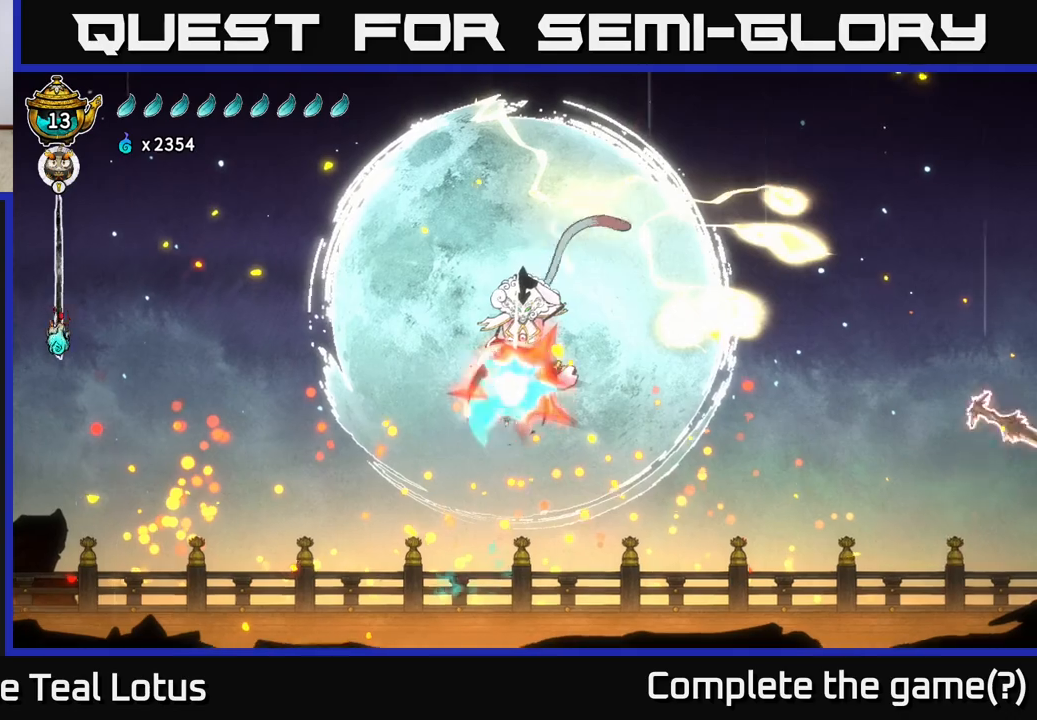
{"buttons": [], "left_stick": "up", "right_stick": "center", "events": [[100, "X", "up"], [200, "A", "down"], [317, "X", "down"], [467, "A", "up"], [500, "X", "up"]]}
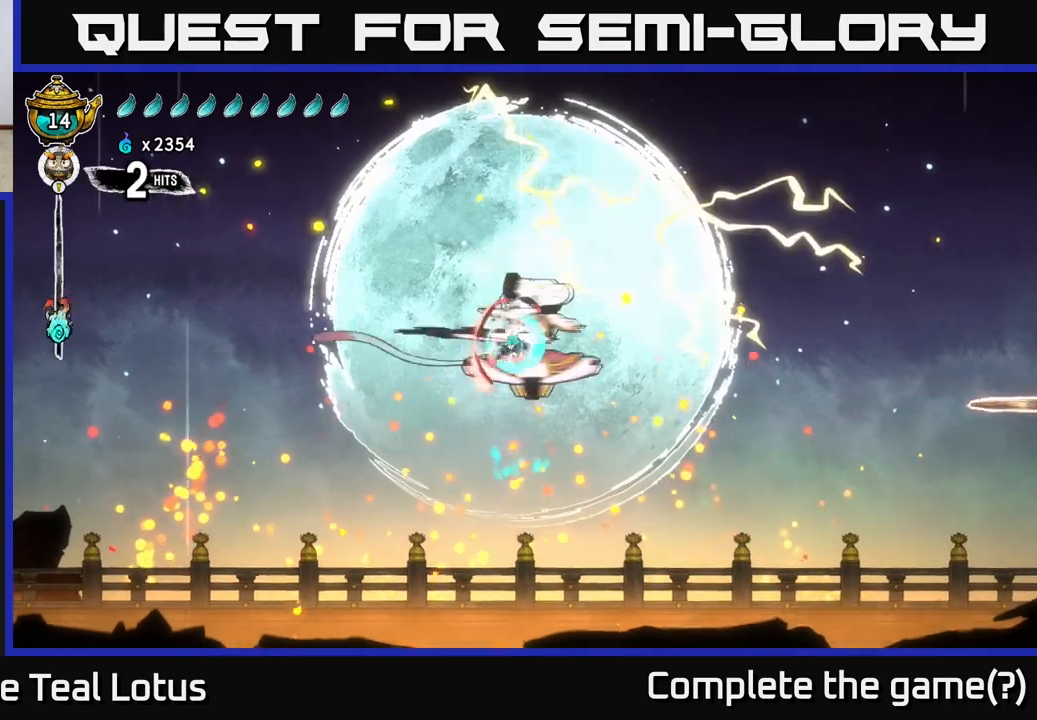
{"buttons": [], "left_stick": "right", "right_stick": "center", "events": [[17, "left_stick", "center"], [150, "A", "down"], [233, "left_stick", "right"], [300, "X", "down"], [350, "A", "up"], [433, "X", "up"]]}